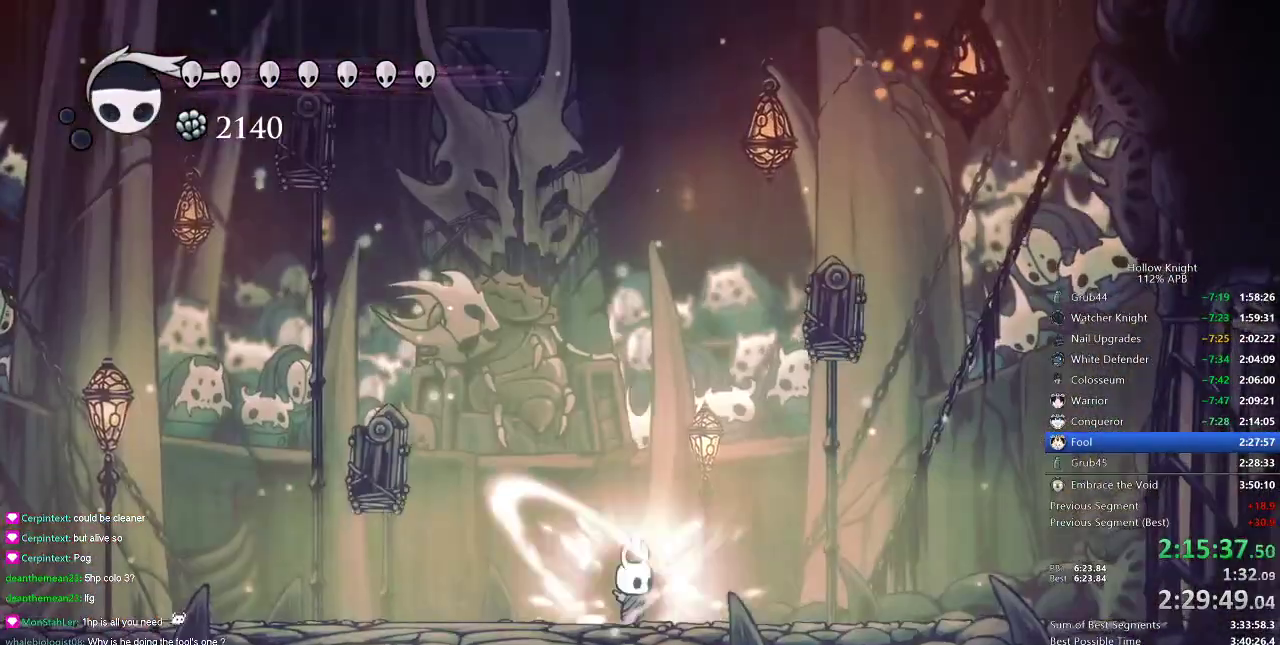
Gameplay with keyboard; each line is a JSON object with the keys held at the frame after it. "events" lists presses ("down") and releases ("up") of "cdash", "dash", "dnail", "down", "heal", "inv", "jump", "left", "nail", "right", "spell" and "up" between this image and that frame as [ms after this image, input, new state], when the widget could be followed in between. No other keys are recorded. Mouse input is not recorded. Key names are as the overlay labels them; some are game actions (e.g. jump) rather than physical keys.
{"keys": ["nail"], "events": [[333, "right", "down"], [450, "right", "up"]]}
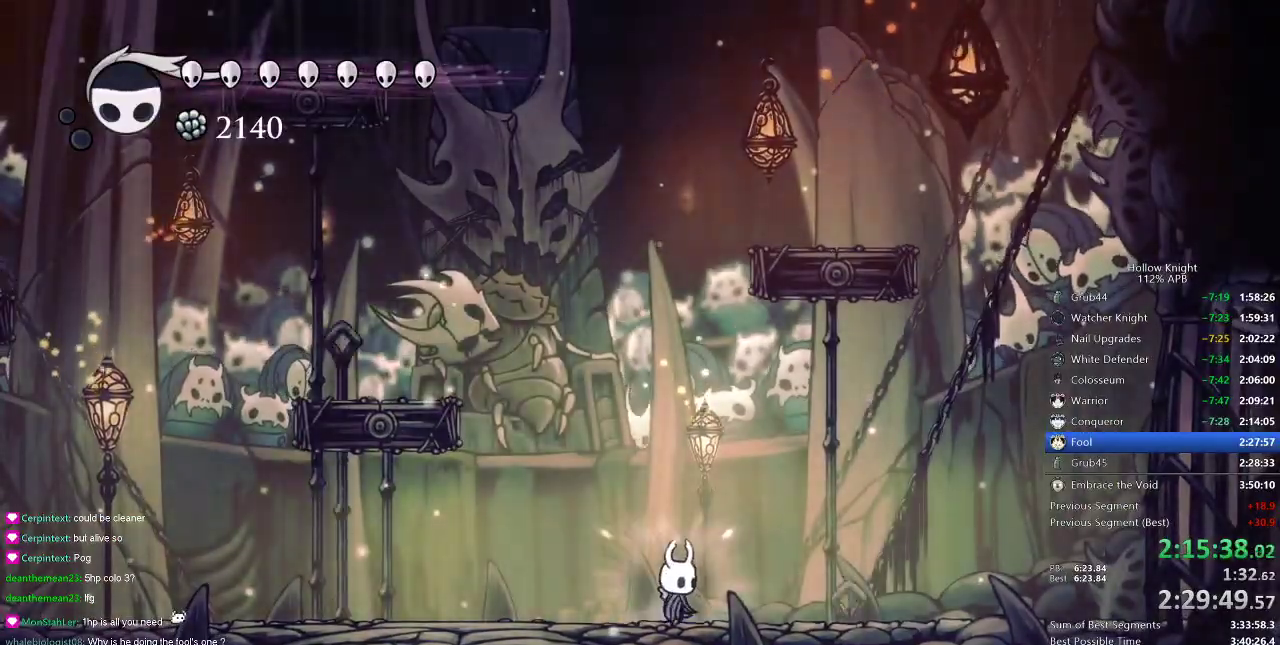
{"keys": ["nail"], "events": []}
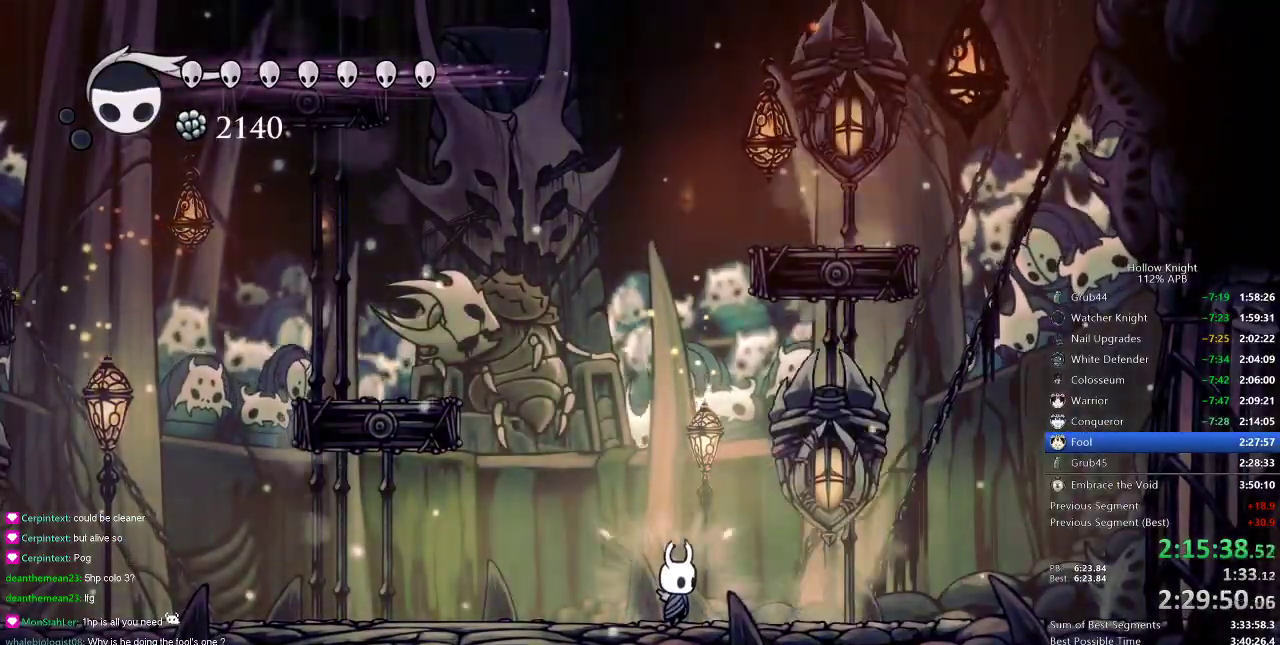
{"keys": ["jump", "nail"], "events": [[367, "jump", "down"]]}
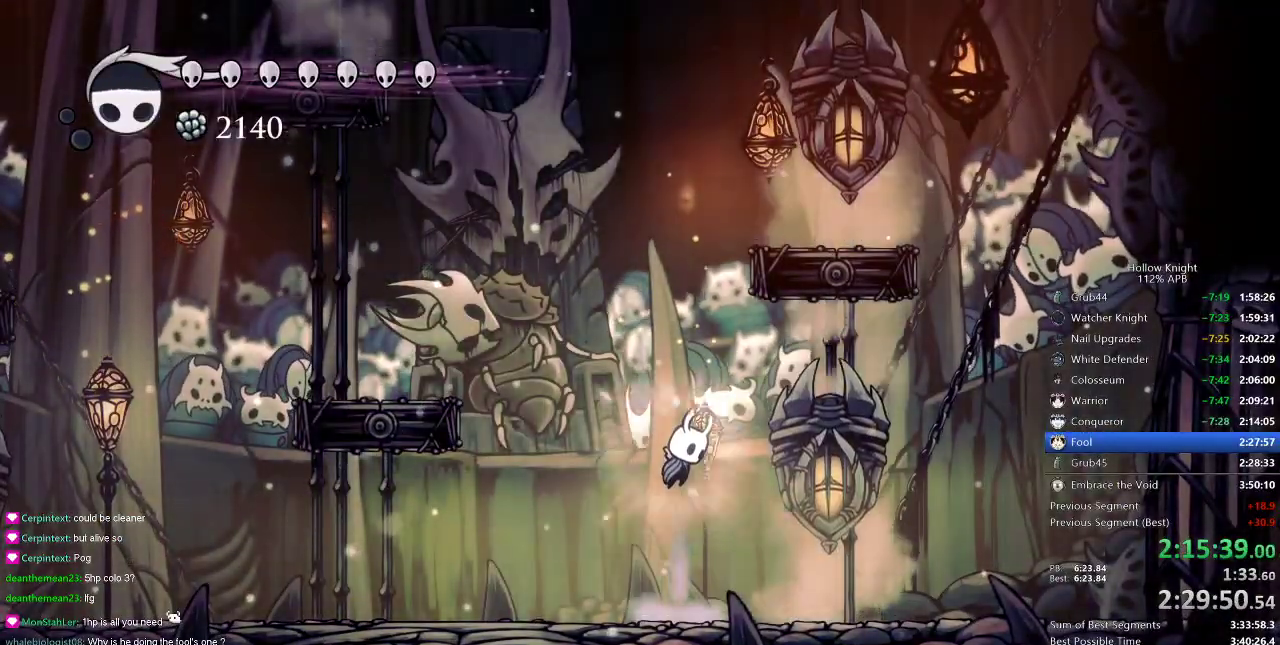
{"keys": ["right"], "events": [[50, "jump", "up"], [50, "nail", "up"], [367, "right", "down"]]}
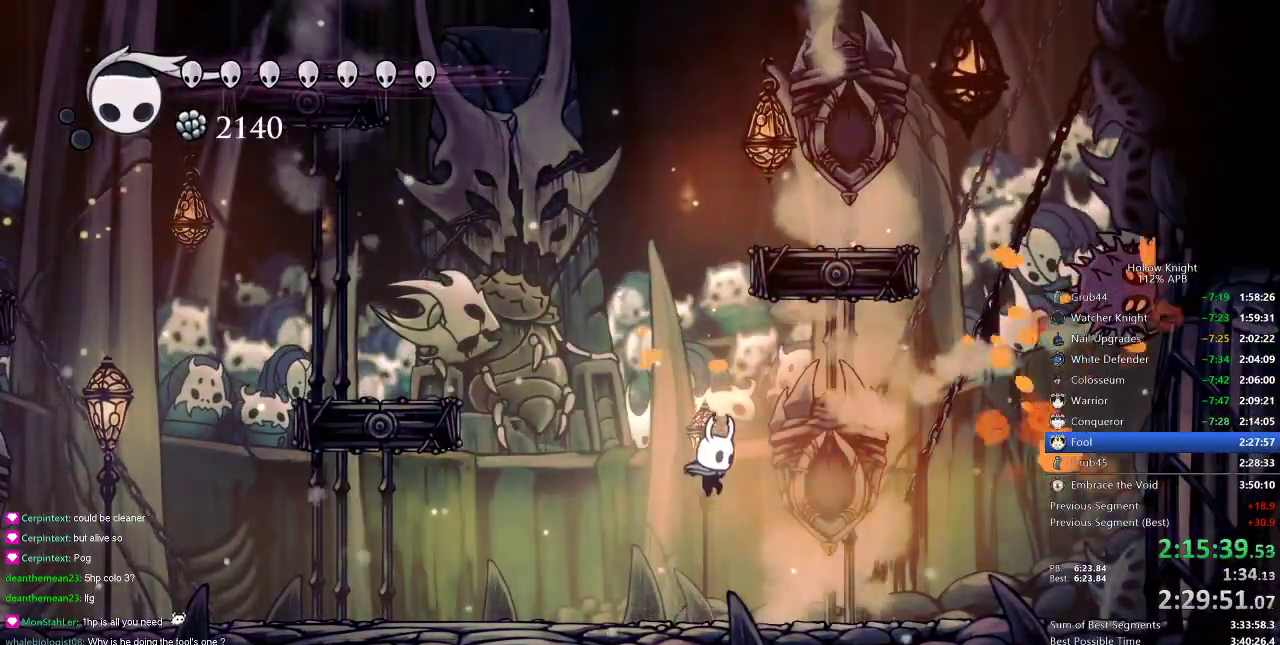
{"keys": ["up"], "events": [[66, "up", "down"], [350, "spell", "down"], [450, "right", "up"], [450, "spell", "up"]]}
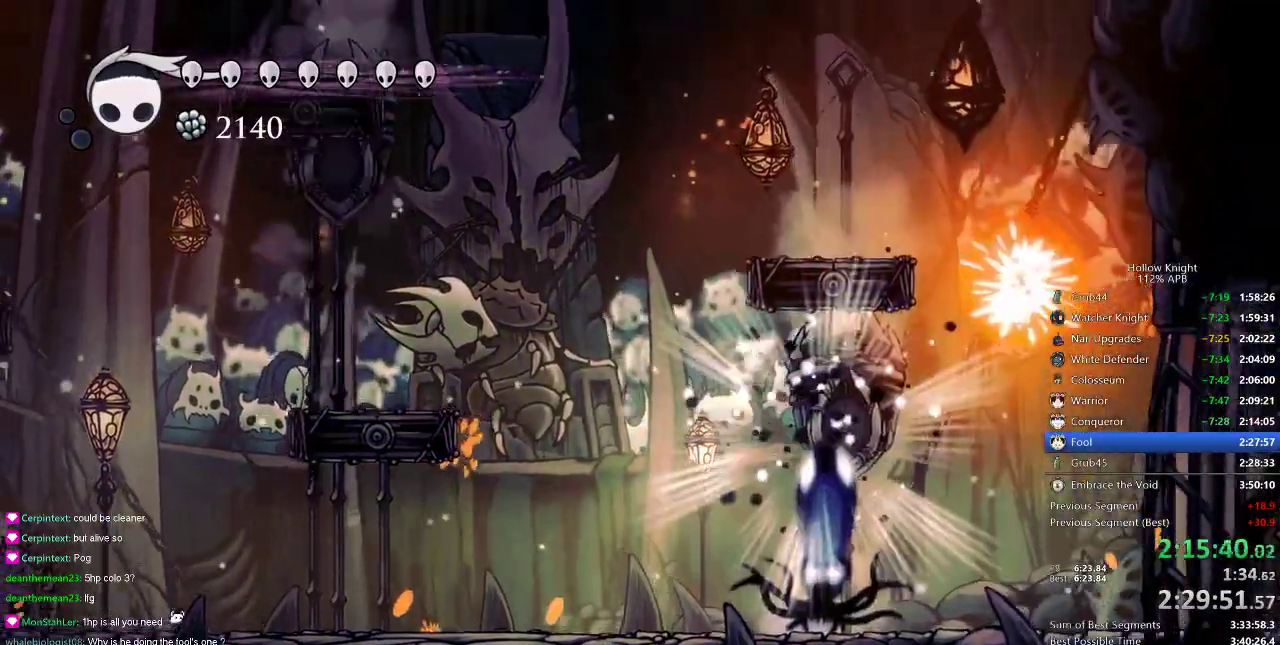
{"keys": [], "events": [[234, "up", "up"]]}
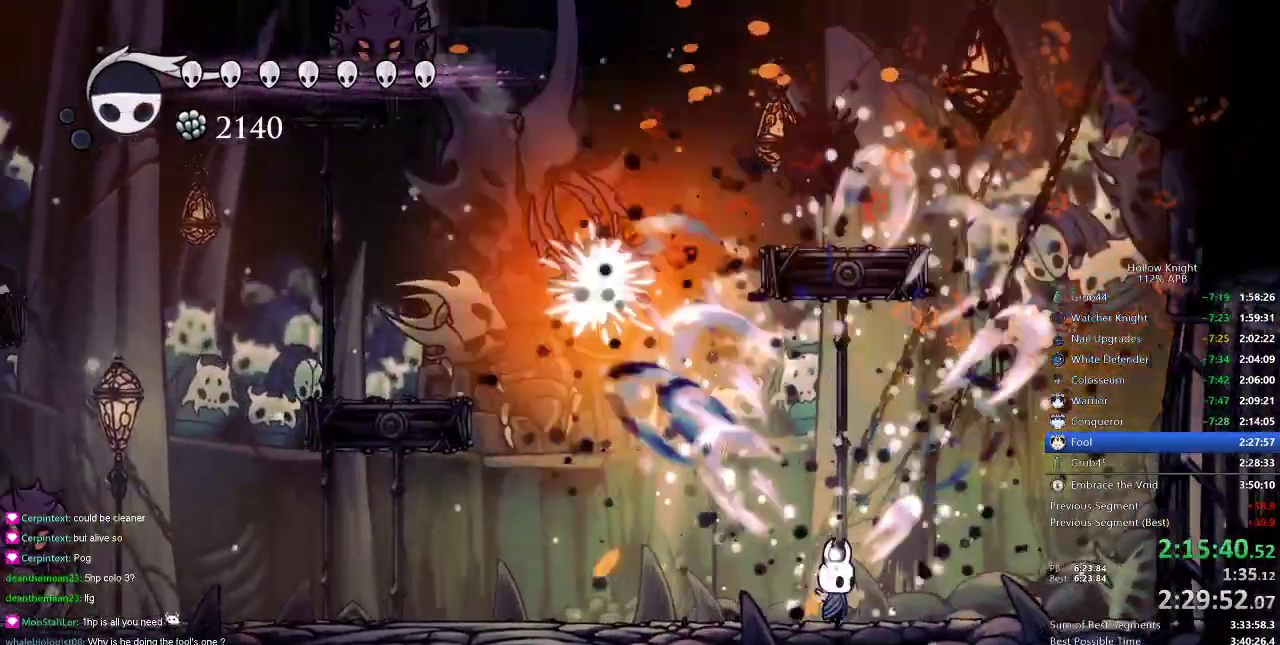
{"keys": ["right"], "events": [[200, "right", "down"]]}
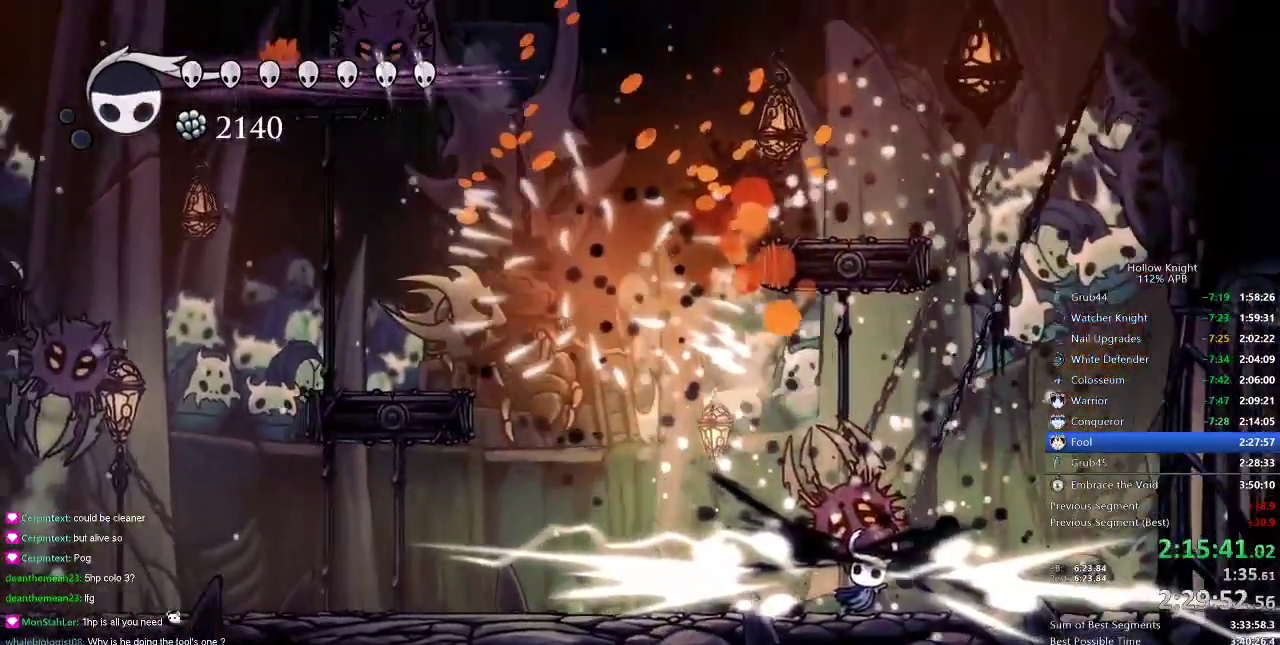
{"keys": ["left", "nail"], "events": [[300, "left", "down"], [300, "right", "up"], [434, "nail", "down"]]}
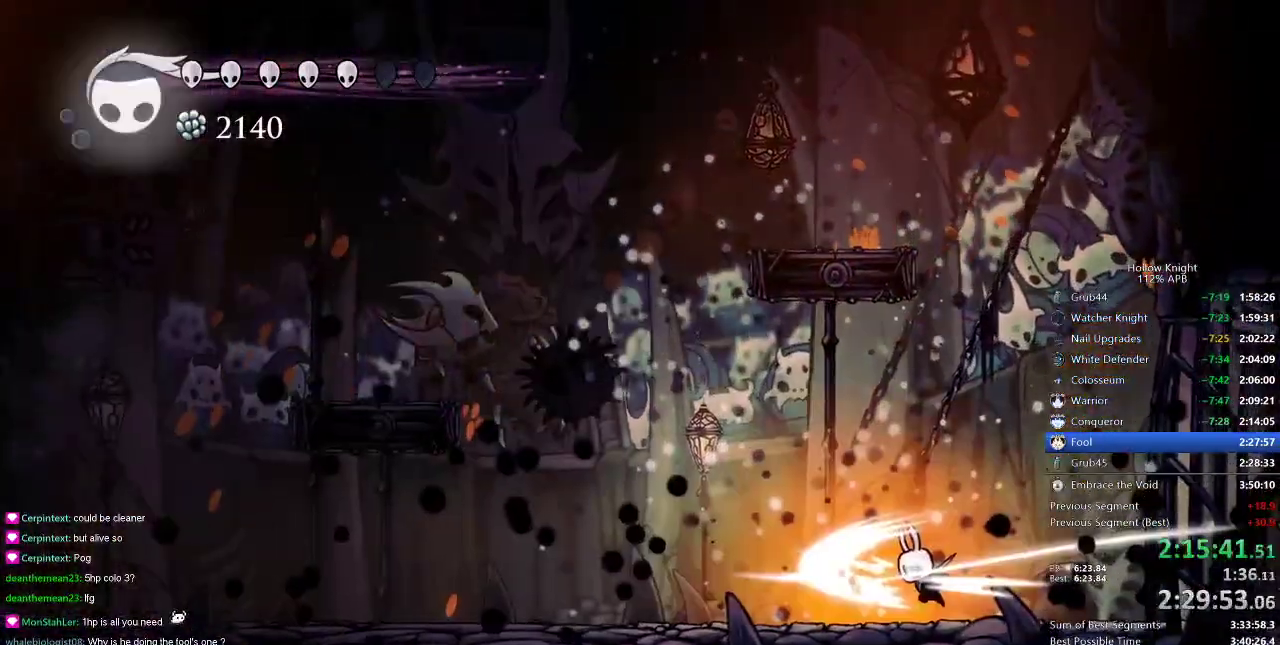
{"keys": ["left"], "events": [[33, "left", "up"], [33, "nail", "up"], [83, "spell", "down"], [183, "spell", "up"], [467, "left", "down"]]}
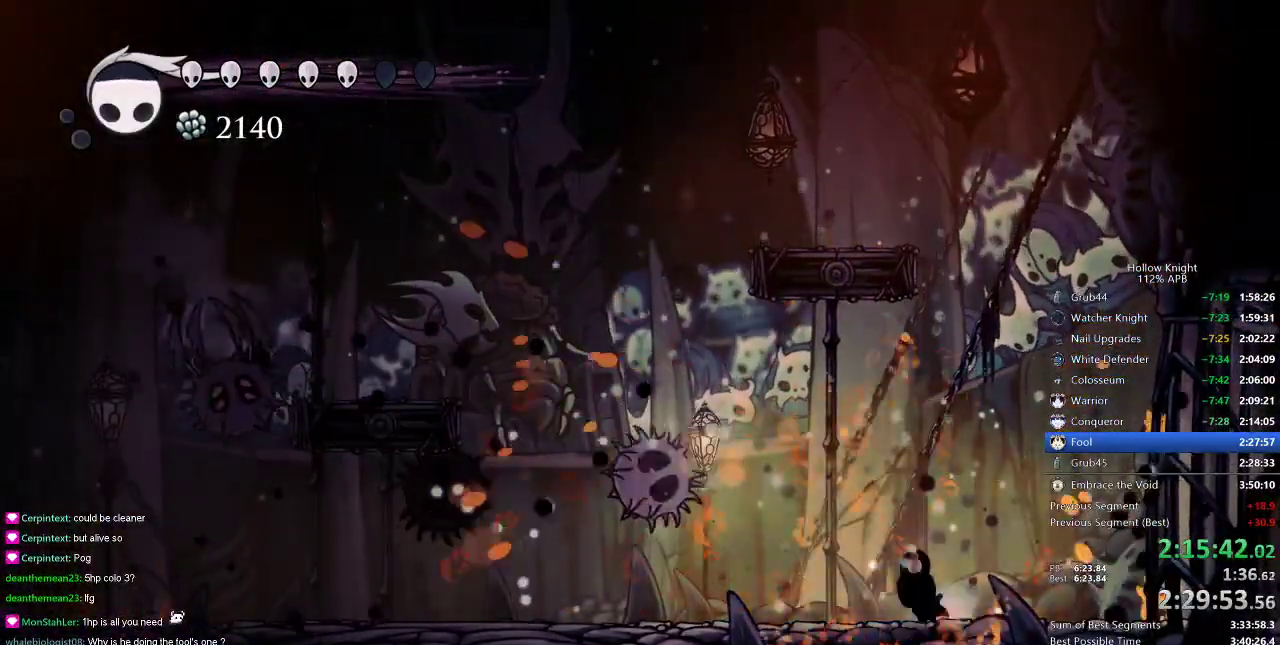
{"keys": ["left"], "events": [[67, "spell", "down"], [184, "spell", "up"]]}
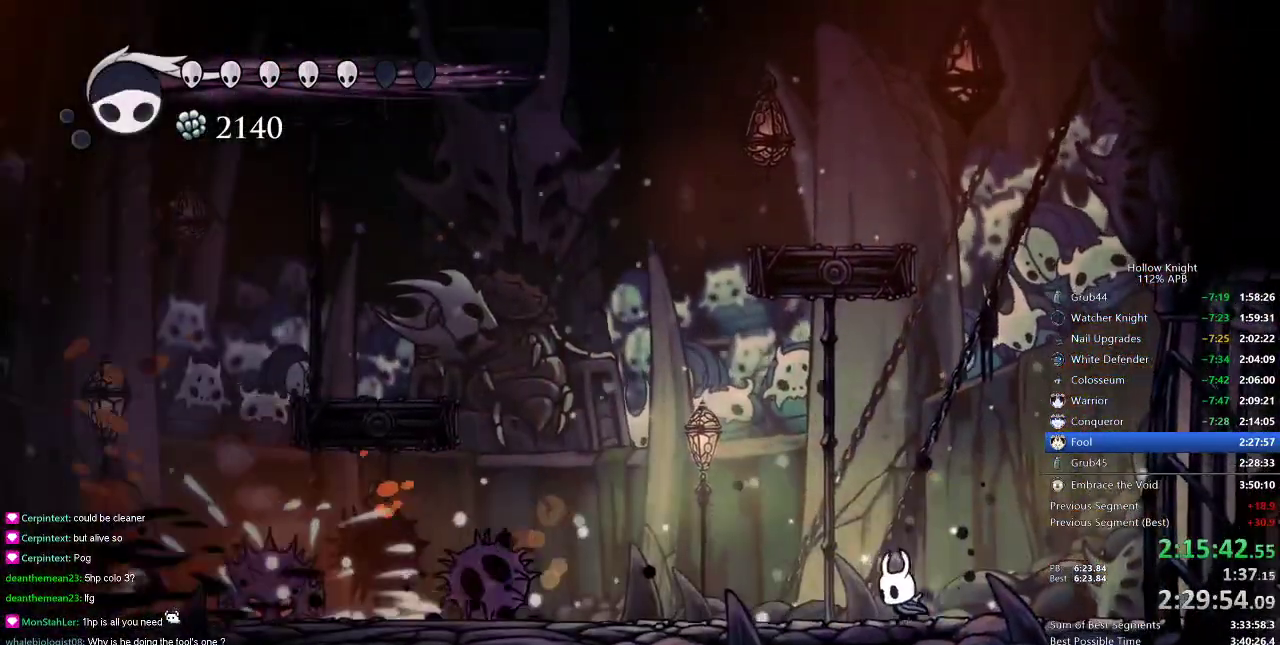
{"keys": ["left"], "events": [[400, "dash", "down"], [483, "dash", "up"]]}
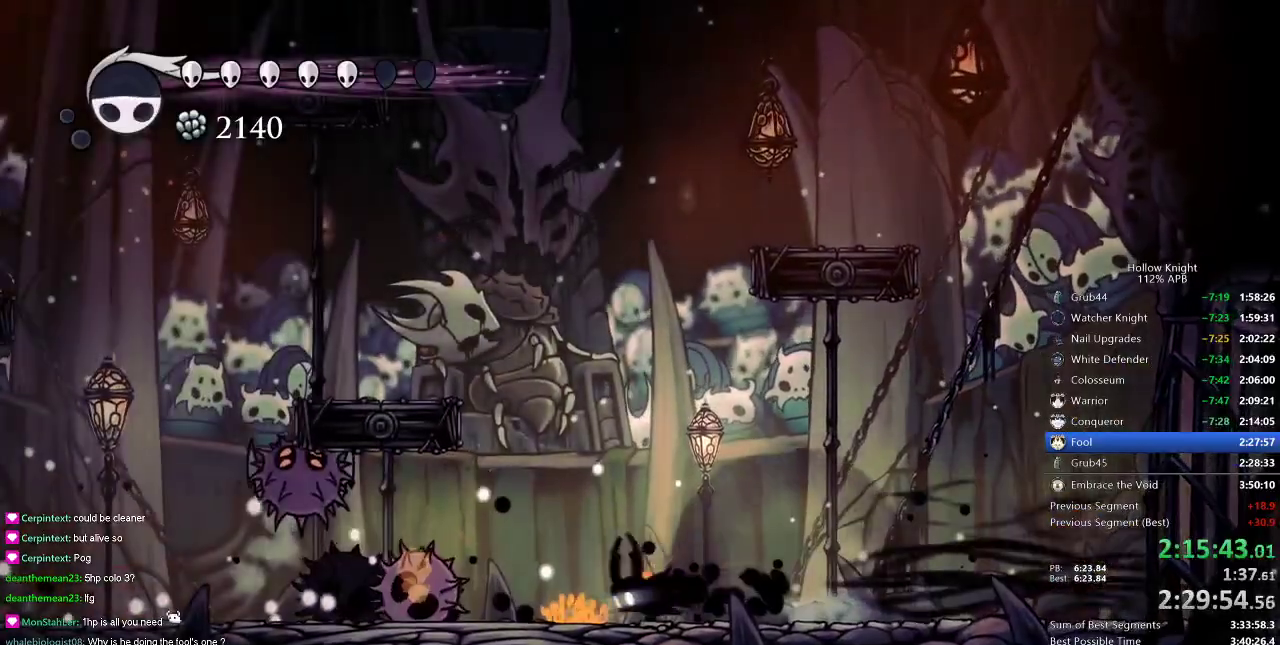
{"keys": [], "events": [[234, "left", "up"], [267, "spell", "down"], [401, "spell", "up"]]}
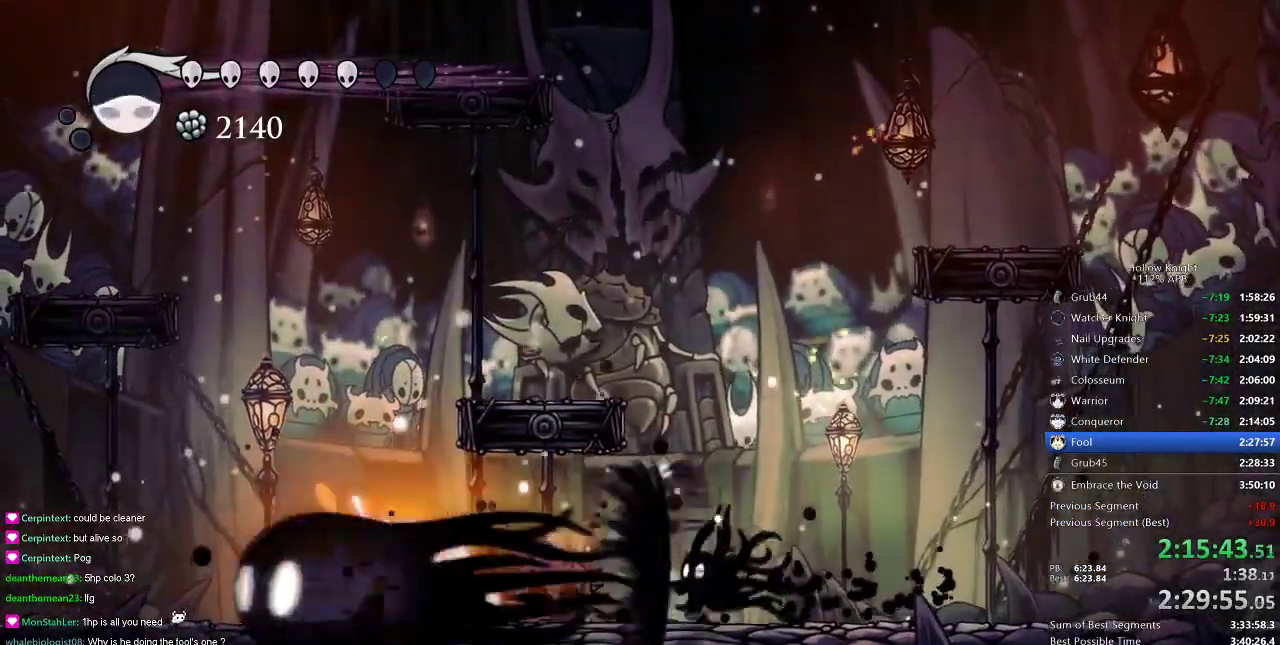
{"keys": ["left", "nail"], "events": [[183, "left", "down"], [183, "nail", "down"]]}
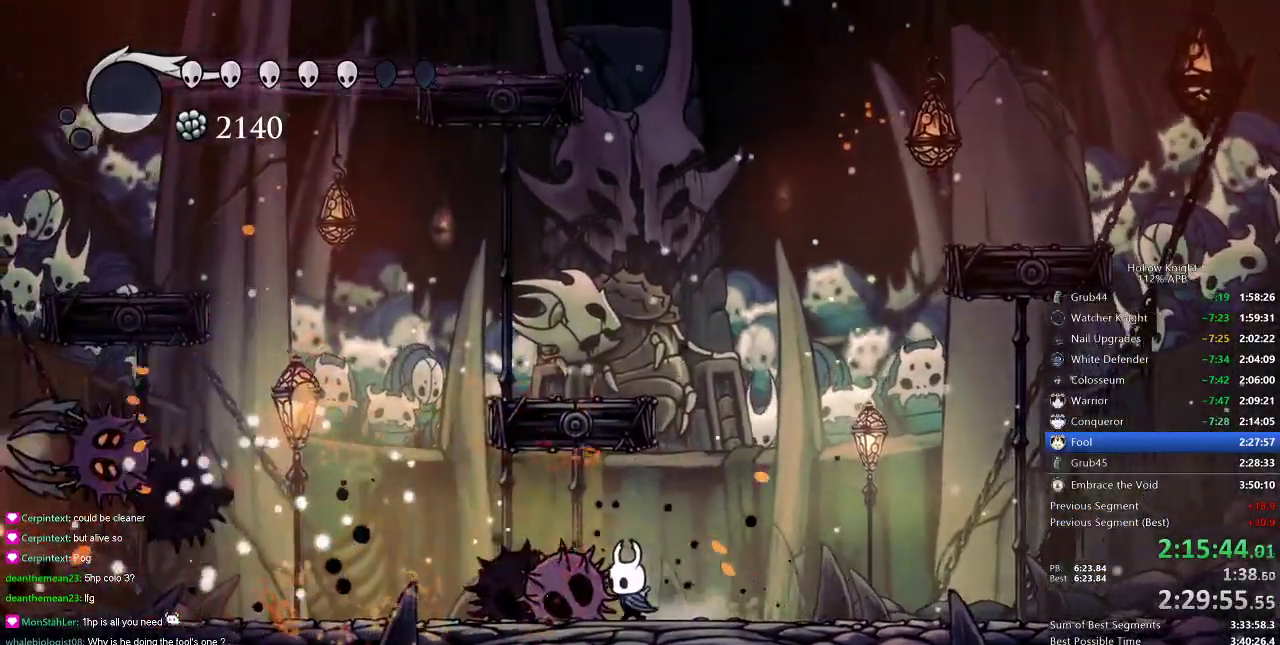
{"keys": ["nail", "right"], "events": [[234, "left", "up"], [501, "right", "down"]]}
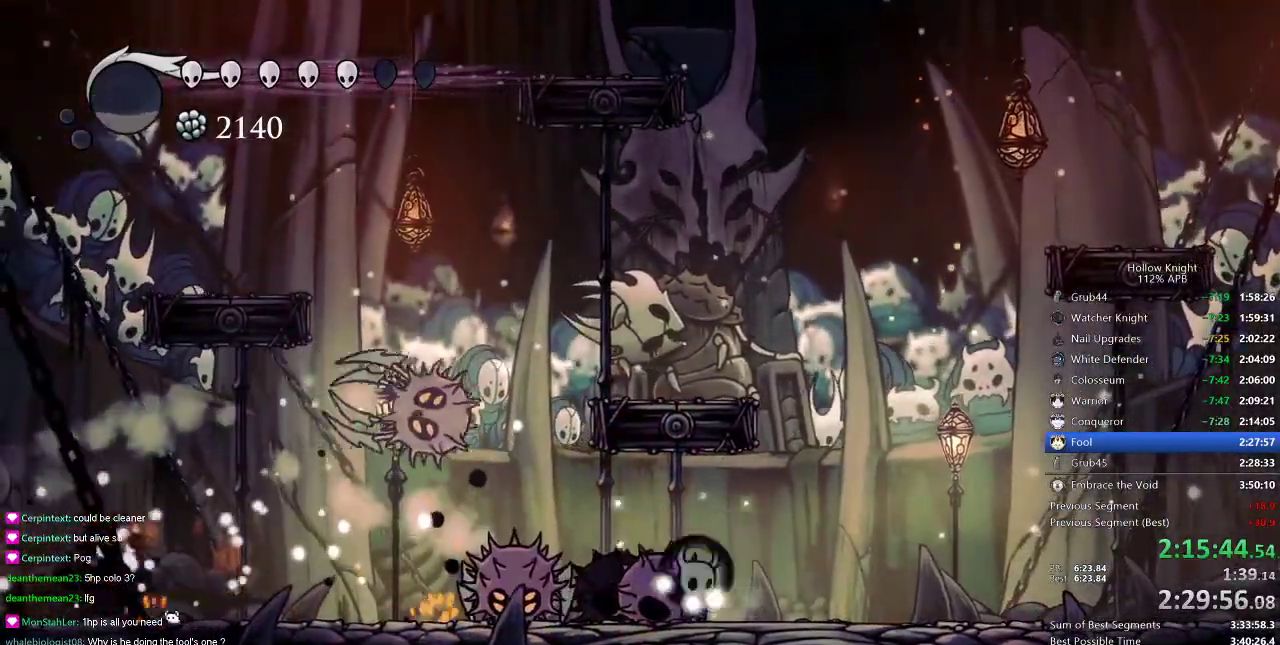
{"keys": ["nail", "right"], "events": [[233, "jump", "down"], [367, "jump", "up"]]}
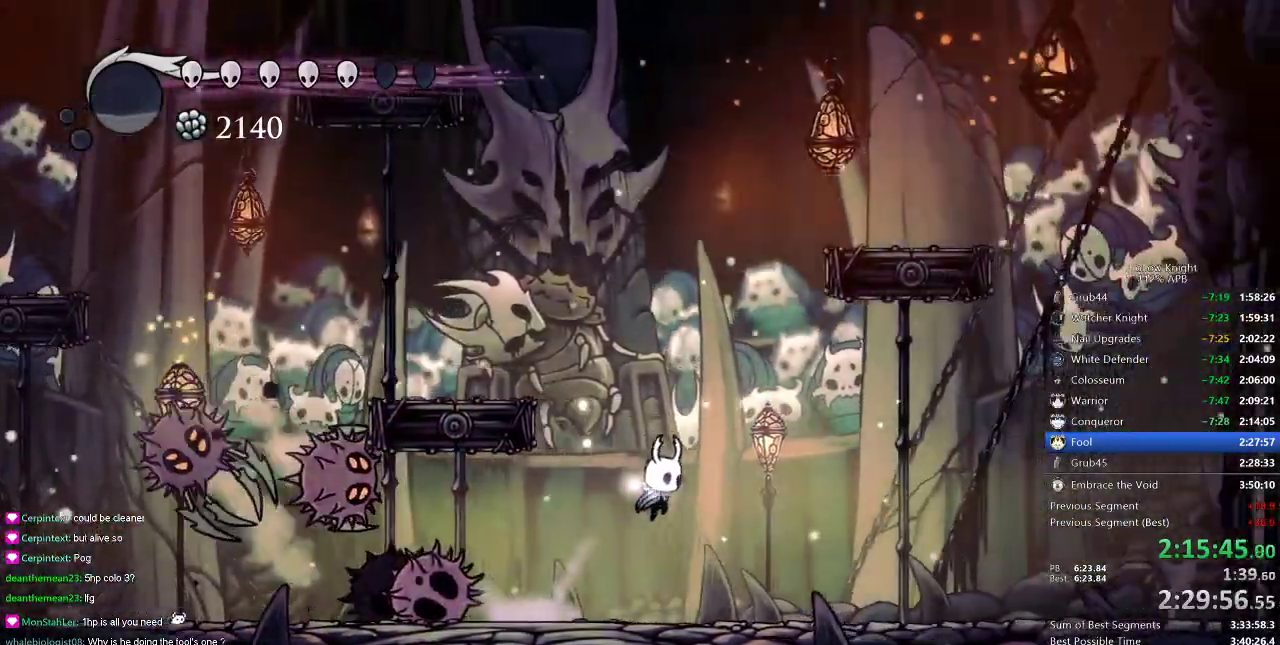
{"keys": ["left", "nail"], "events": [[200, "left", "down"], [234, "right", "up"]]}
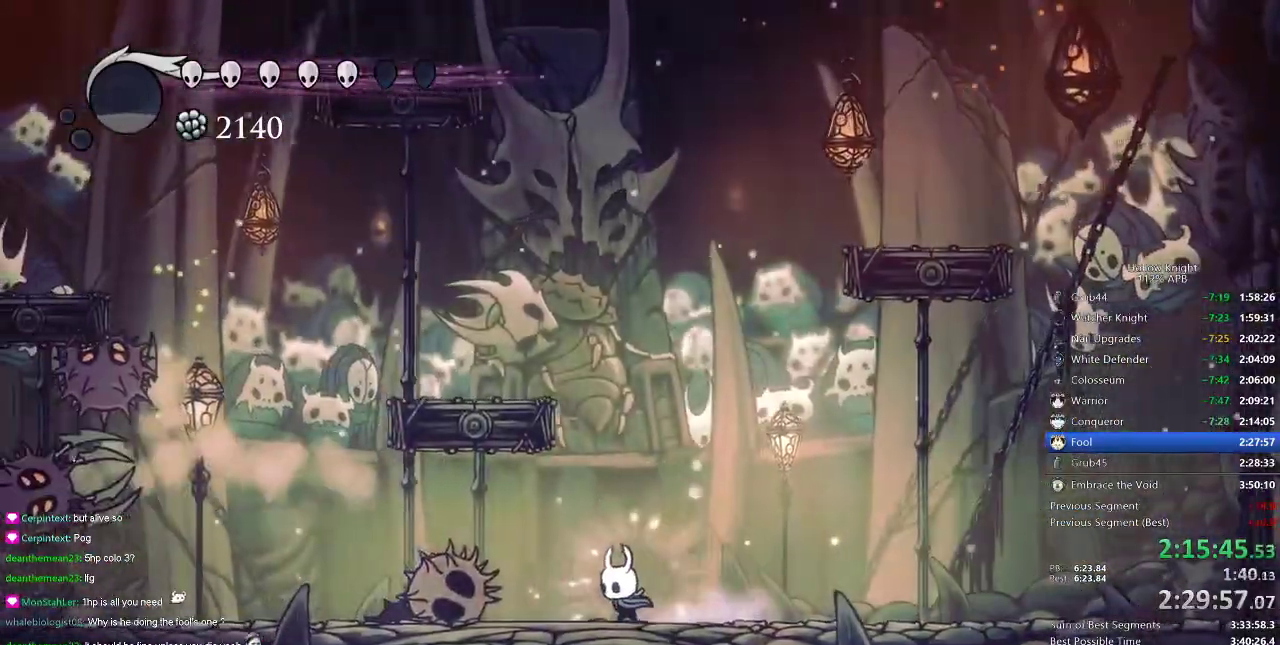
{"keys": ["jump", "left"], "events": [[400, "jump", "down"], [483, "nail", "up"]]}
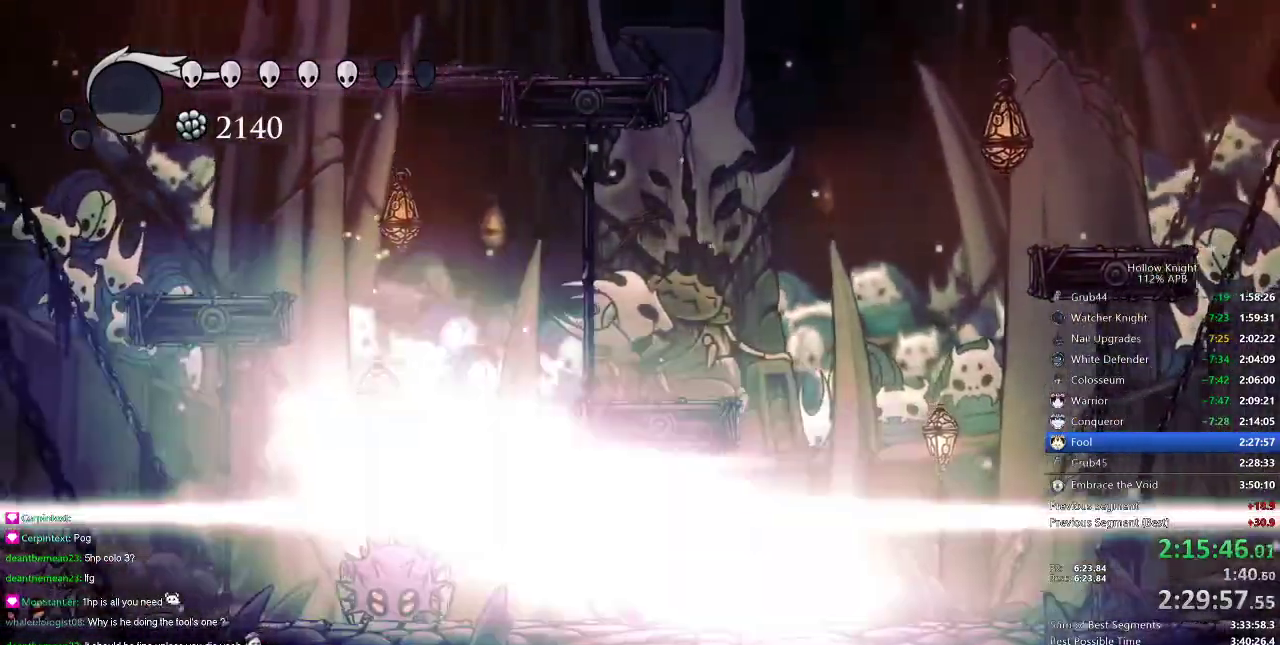
{"keys": [], "events": [[34, "jump", "up"], [34, "left", "up"]]}
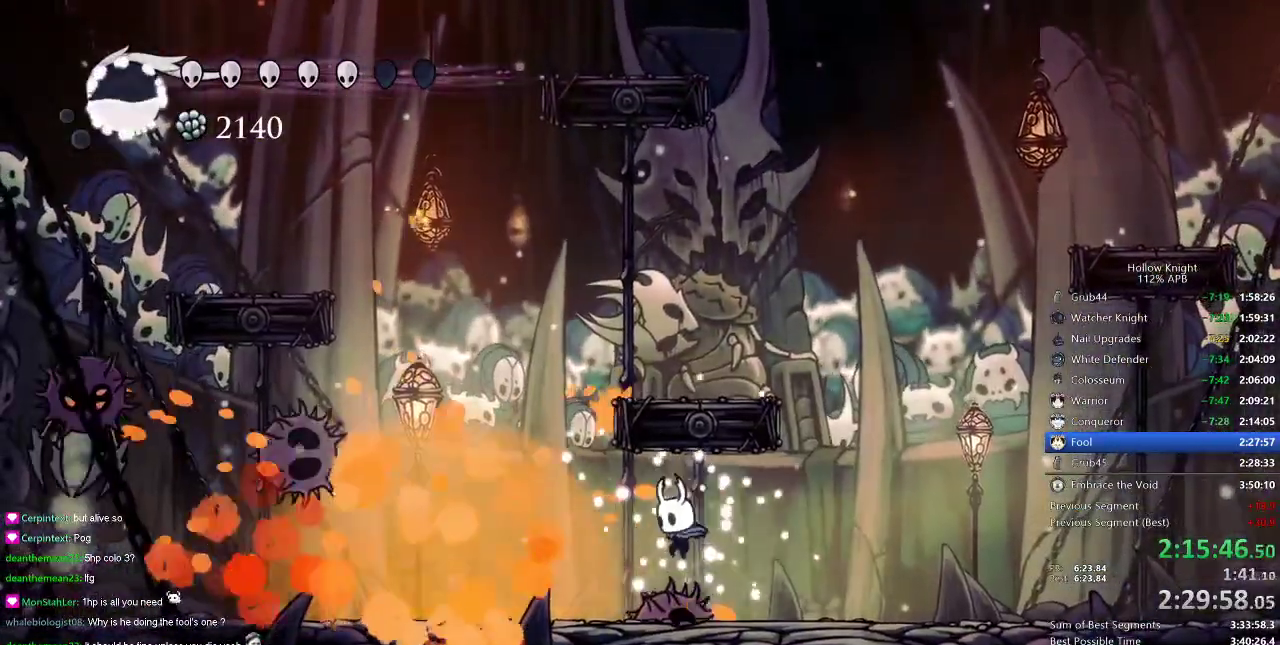
{"keys": ["heal"], "events": [[50, "right", "down"], [433, "right", "up"], [467, "heal", "down"]]}
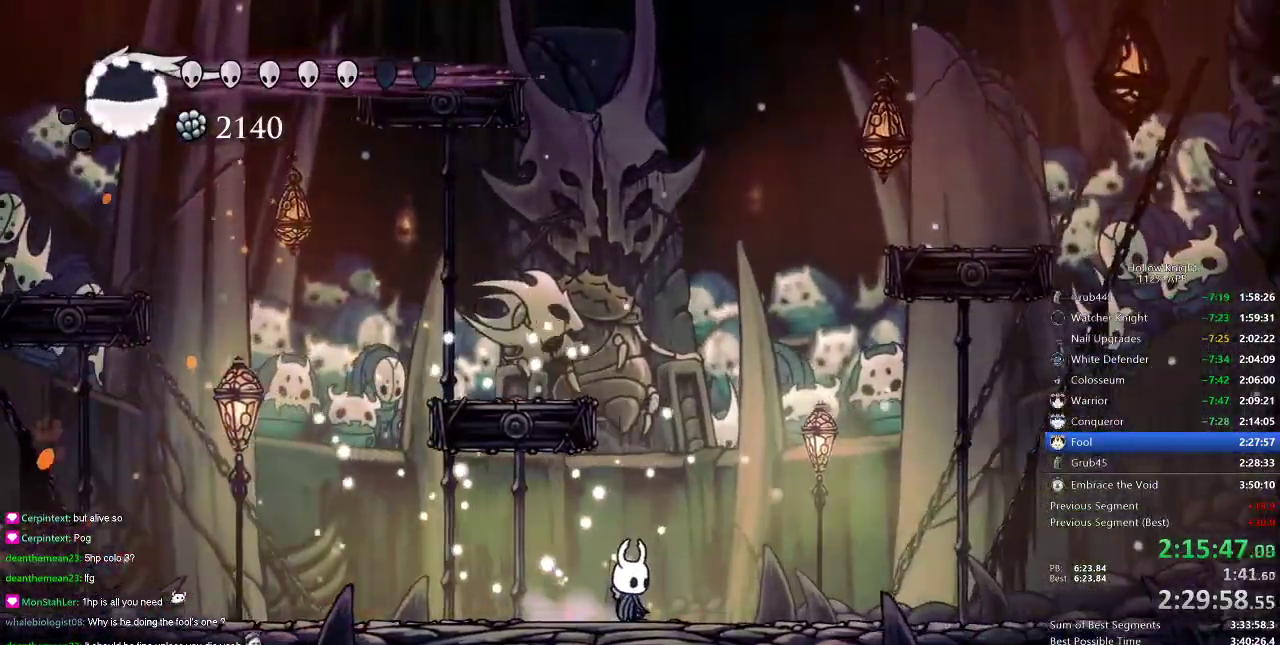
{"keys": ["heal"], "events": []}
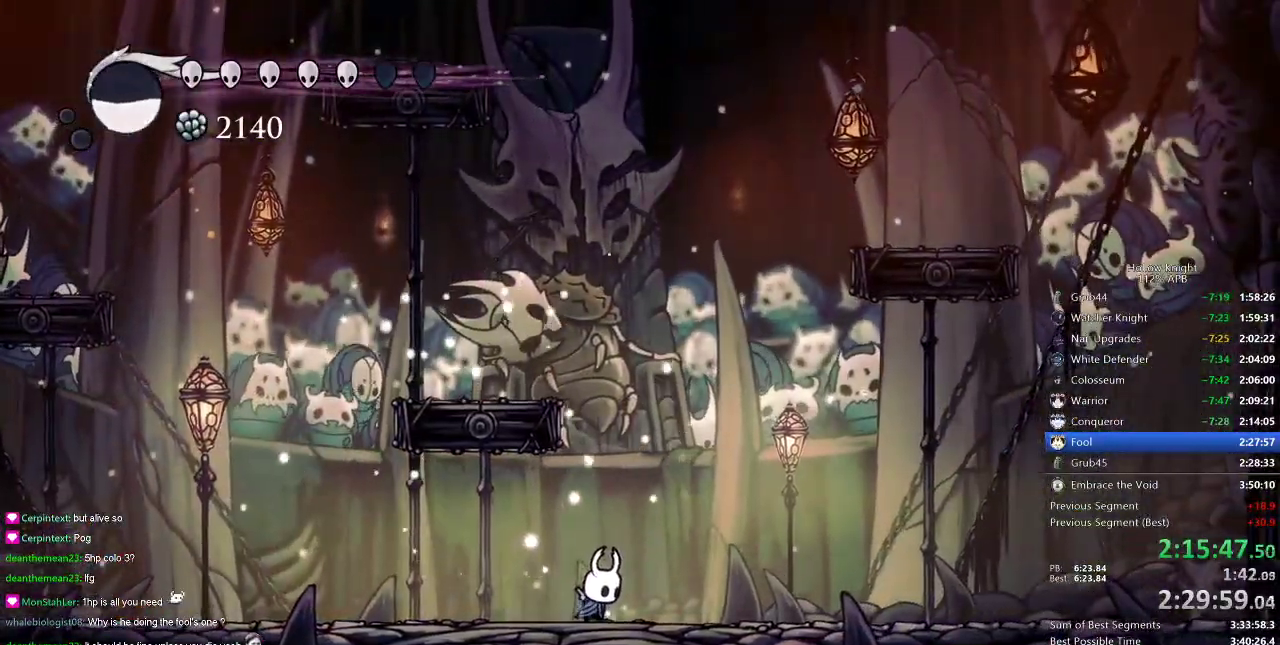
{"keys": ["heal"], "events": []}
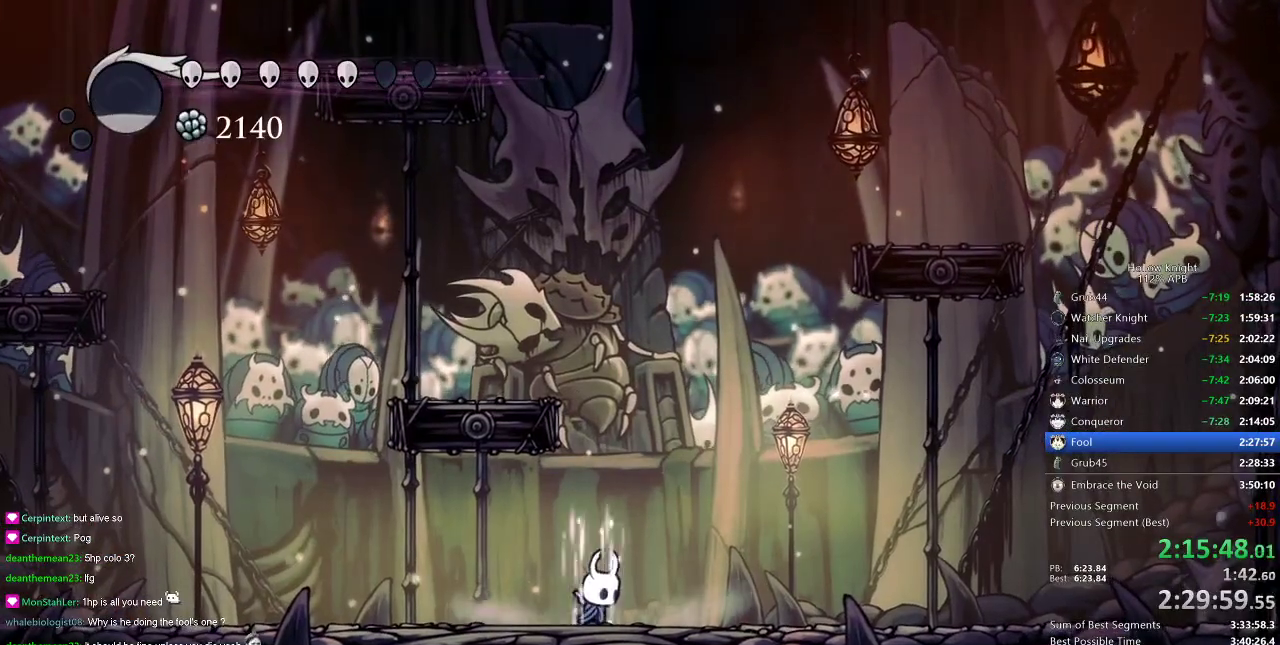
{"keys": ["heal", "nail"], "events": [[401, "nail", "down"]]}
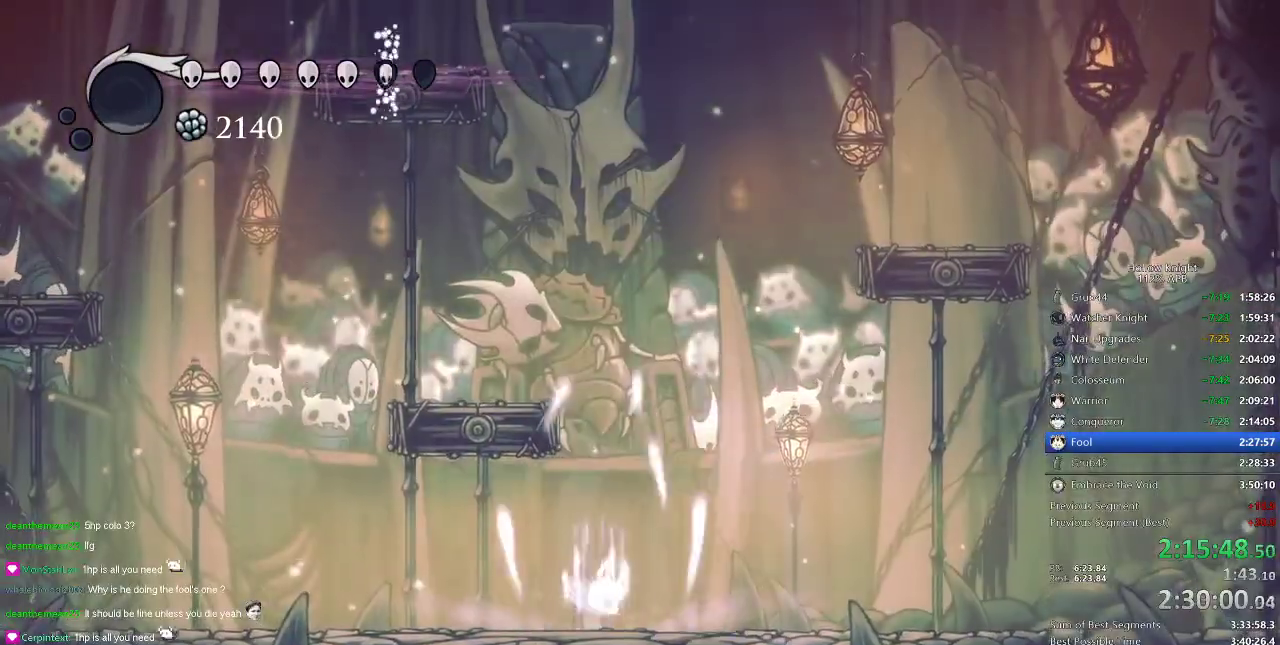
{"keys": ["left", "nail"], "events": [[83, "heal", "up"], [117, "left", "down"], [317, "dash", "down"], [467, "dash", "up"]]}
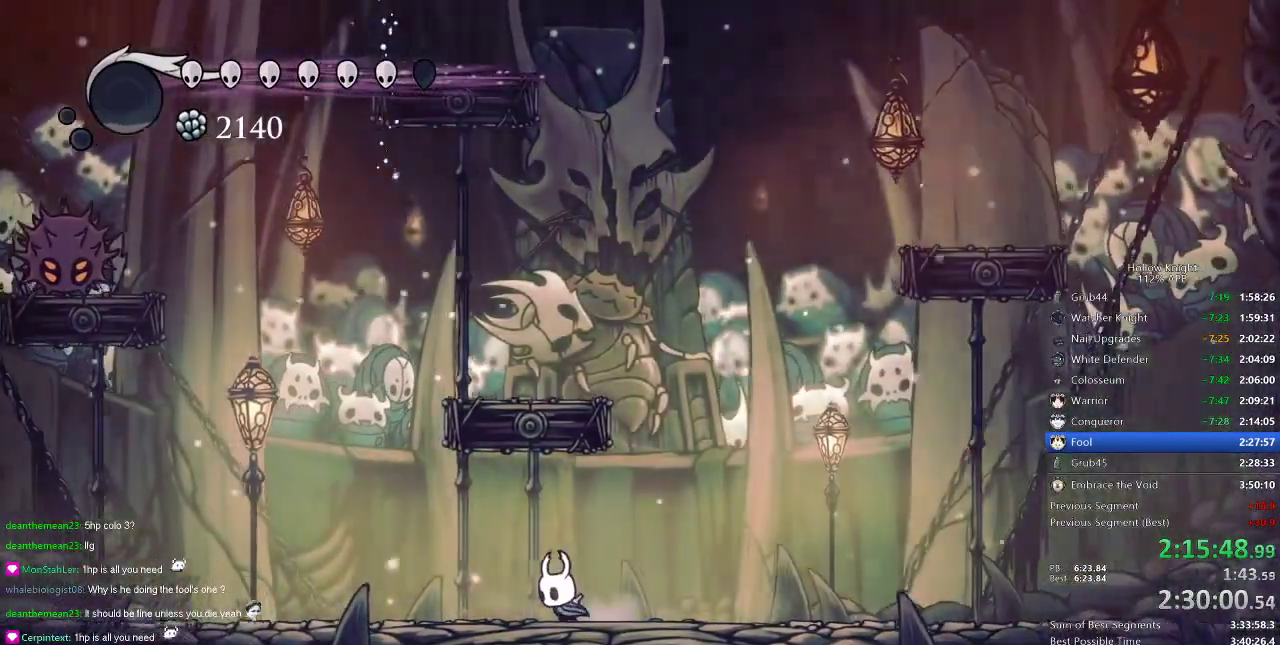
{"keys": ["nail"], "events": [[384, "left", "up"]]}
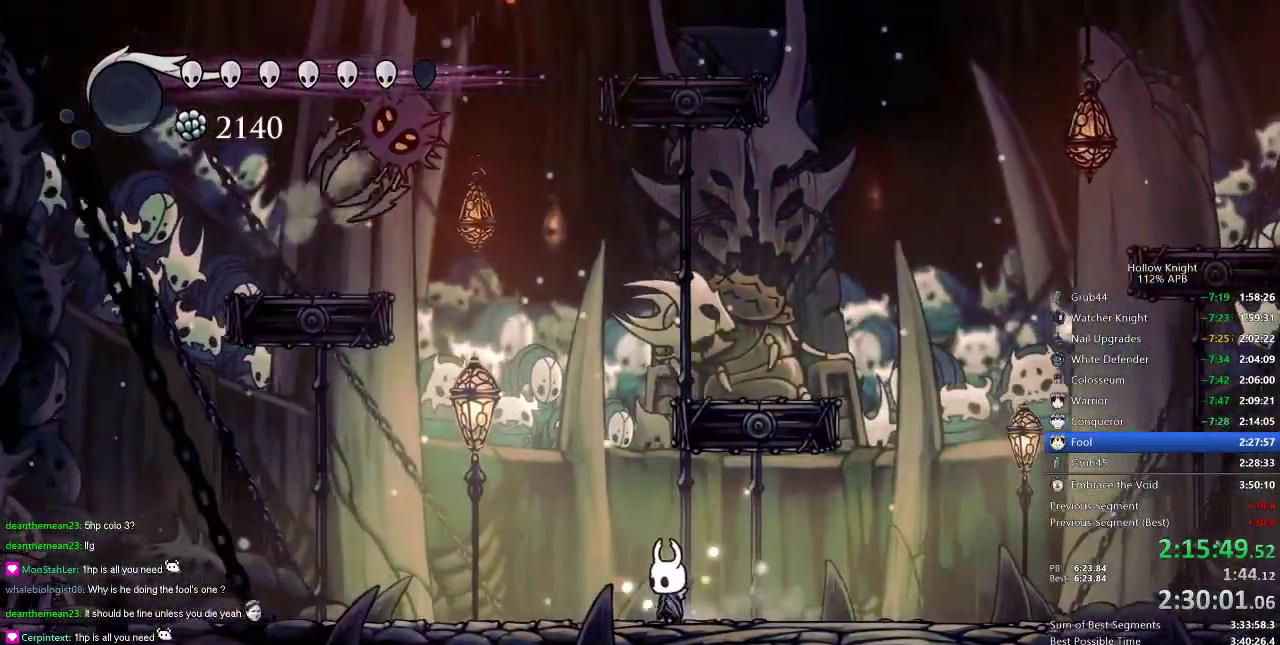
{"keys": ["nail"], "events": []}
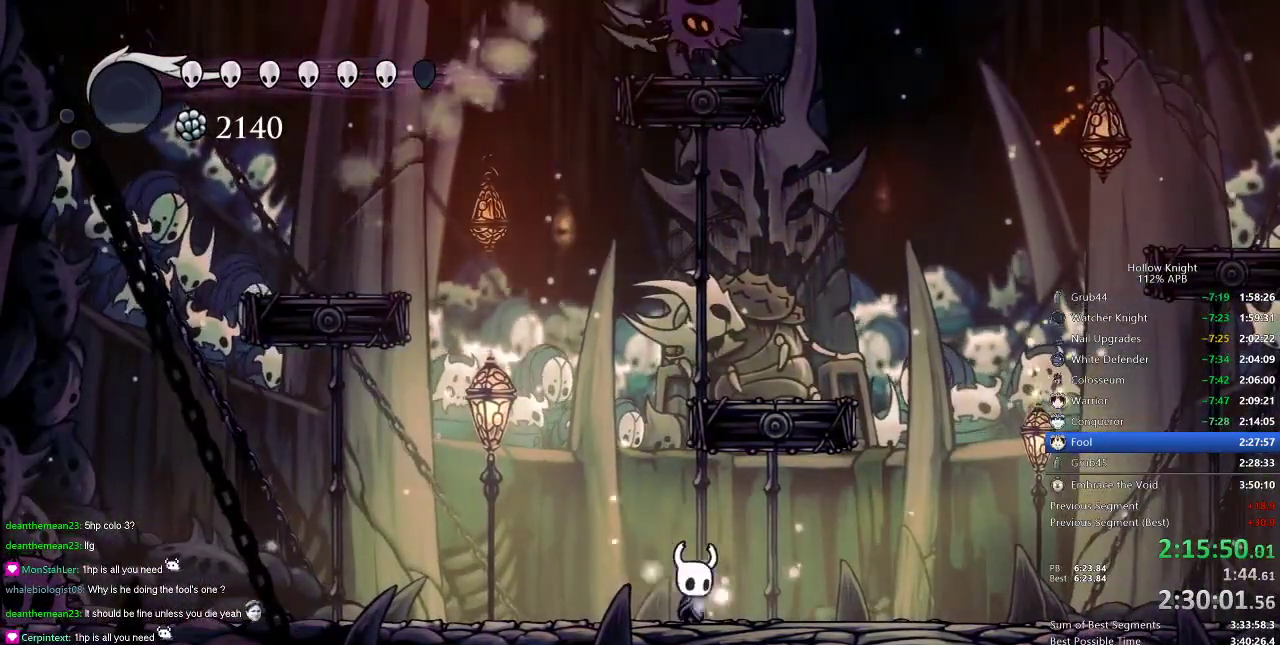
{"keys": ["nail"], "events": [[34, "right", "down"], [317, "right", "up"]]}
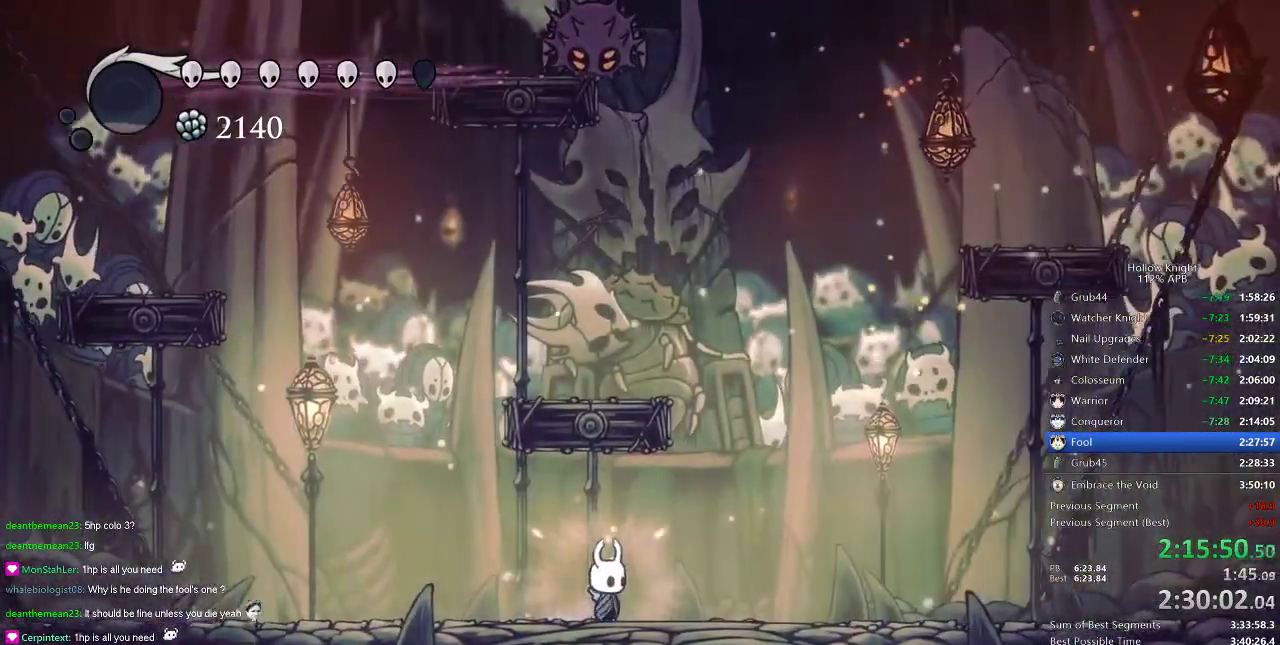
{"keys": ["left"], "events": [[367, "left", "down"], [417, "nail", "up"]]}
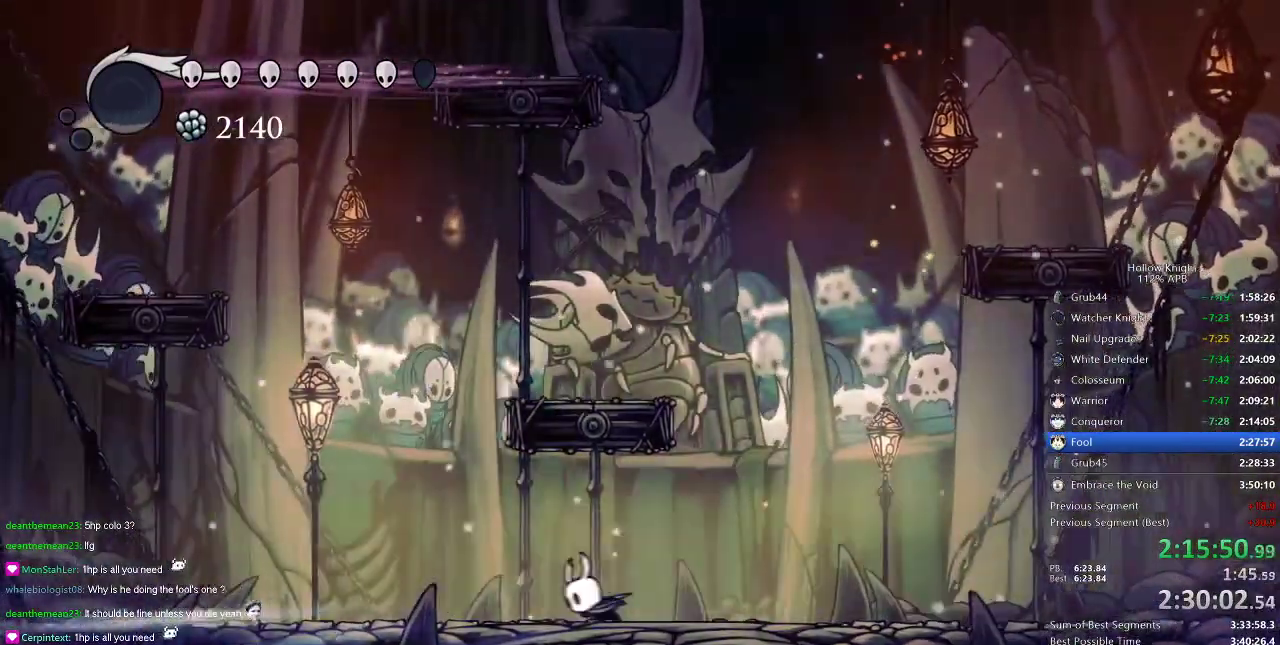
{"keys": ["left"], "events": []}
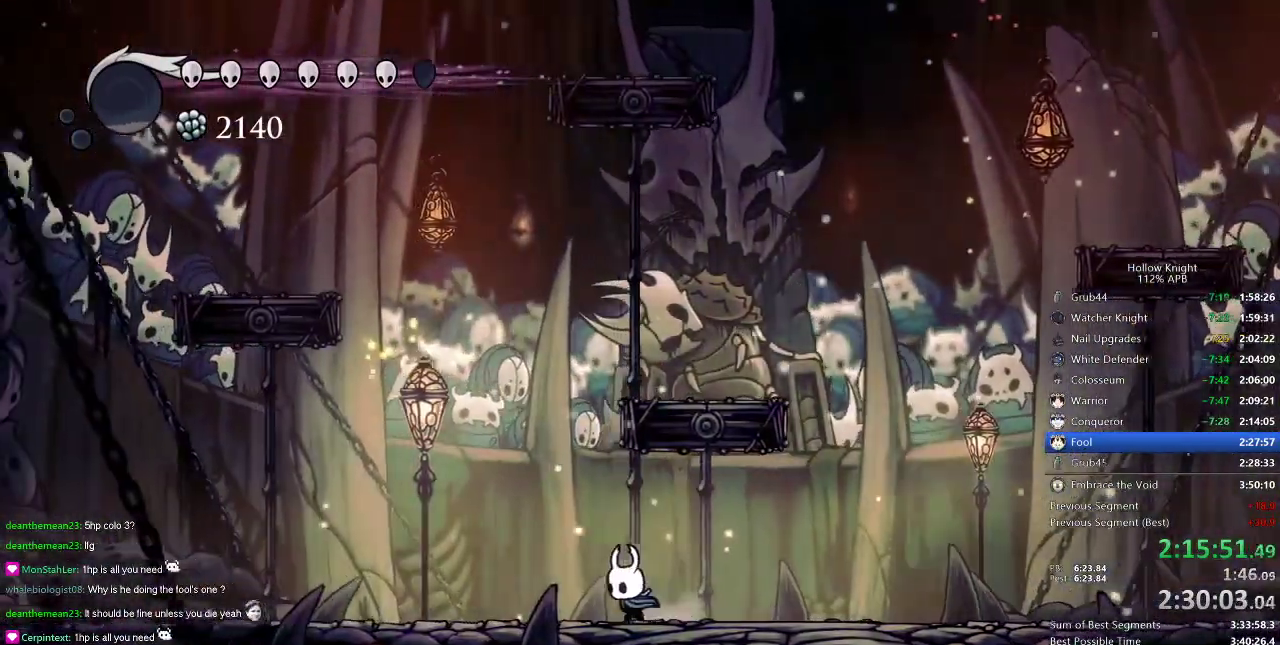
{"keys": ["left"], "events": []}
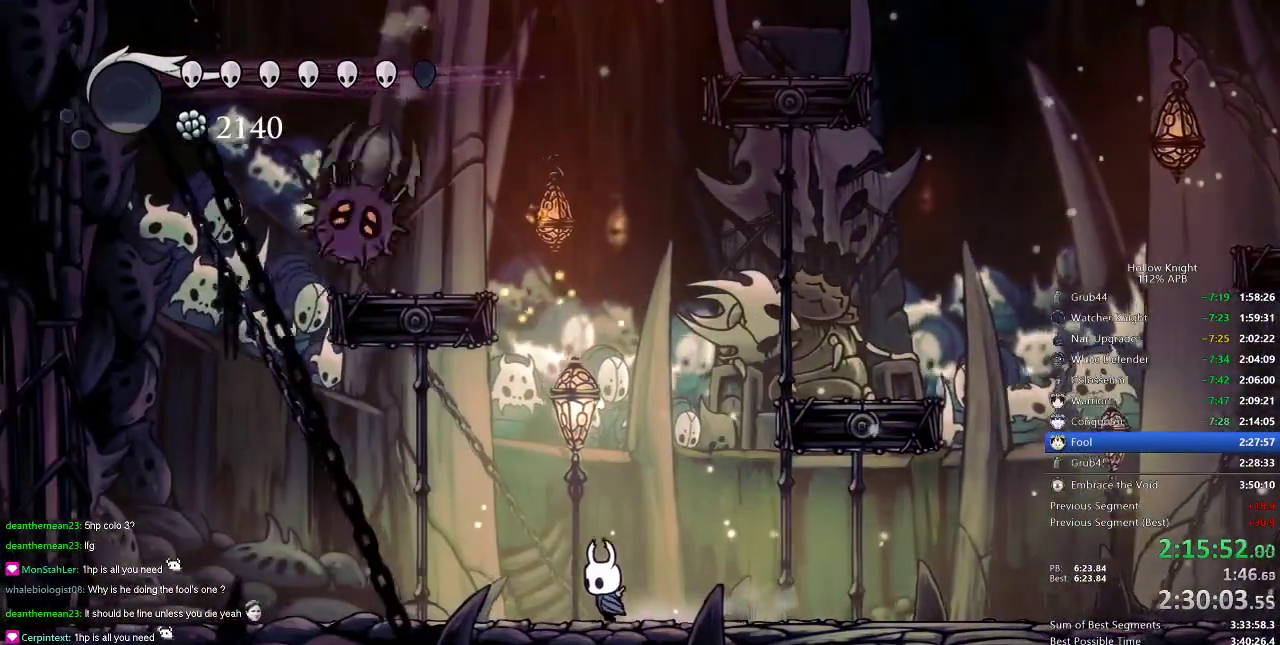
{"keys": ["left", "spell", "up"], "events": [[368, "jump", "down"], [418, "up", "down"], [501, "jump", "up"], [501, "spell", "down"]]}